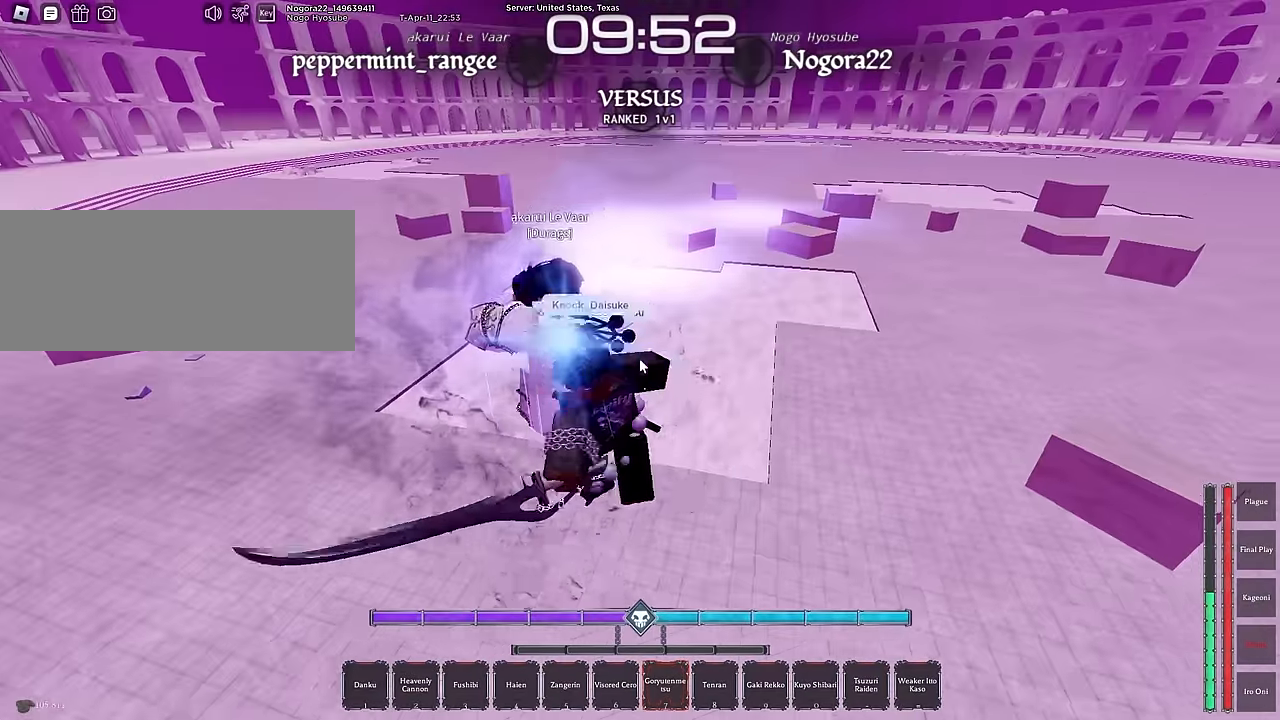
Gameplay with keyboard and mouse; each line is a JSON object with the keys and mouse buttons held at the frame after it. "events" lists presses ("down") and releases ("up") of ".", "/", "0", "1", "2", "3", "4", "5", "6", "7", "8", "9", "a", "alt", "b", "c", "caps_lock", "comma", "ctrl", "d", "e", "escape", "f", "f1", "f2", "f3", "f4", "g", "h", "i", "j", "k", "l", "m", "n", "o", "p", "q", "r", "return", "s", "shift", "space", "t", "tab", "tilde", "u", "v", "w", "x", "y", "z", "mouse_left", "mouse_wheel", "mouse_right", "mouse_mb4" and "mouse_mb5" between this image and that frame as [ms after this image, input, new state], when the widget could be followed in between. "mouse_left", "mouse_wheel", "mouse_right", "mouse_mb4", "mouse_mb5" = the "left", "wheel", "right", "mb4", "mb5" buttons of the "mouse" list. No other keys are recorded. "wheel" means that the mouse wheel is clicked or scrolled. Mouse movement is not recorded.
{"keys": ["9", "s"], "mouse": [], "events": [[50, "d", "down"], [50, "mouse_left", "down"], [83, "w", "up"], [133, "s", "down"], [167, "mouse_left", "up"], [183, "d", "up"], [417, "9", "down"]]}
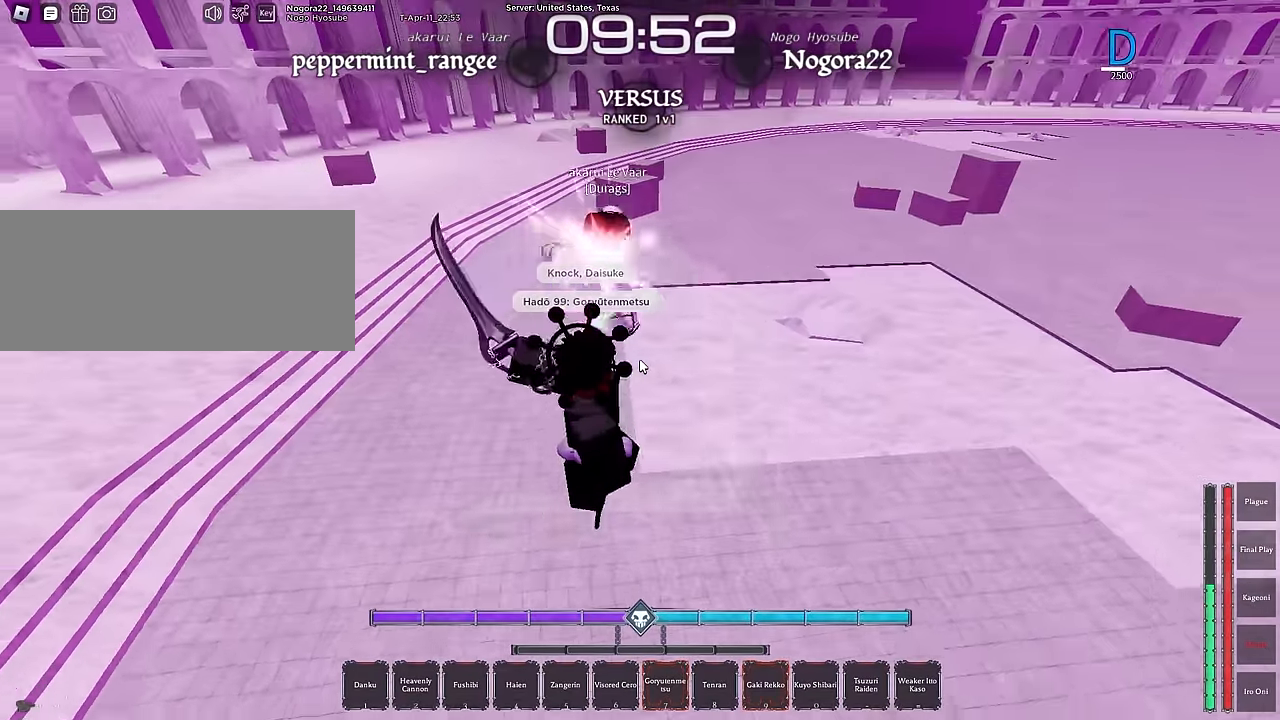
{"keys": [], "mouse": [], "events": [[67, "a", "down"], [100, "s", "up"], [200, "w", "down"], [233, "w", "up"], [250, "a", "up"], [433, "9", "up"]]}
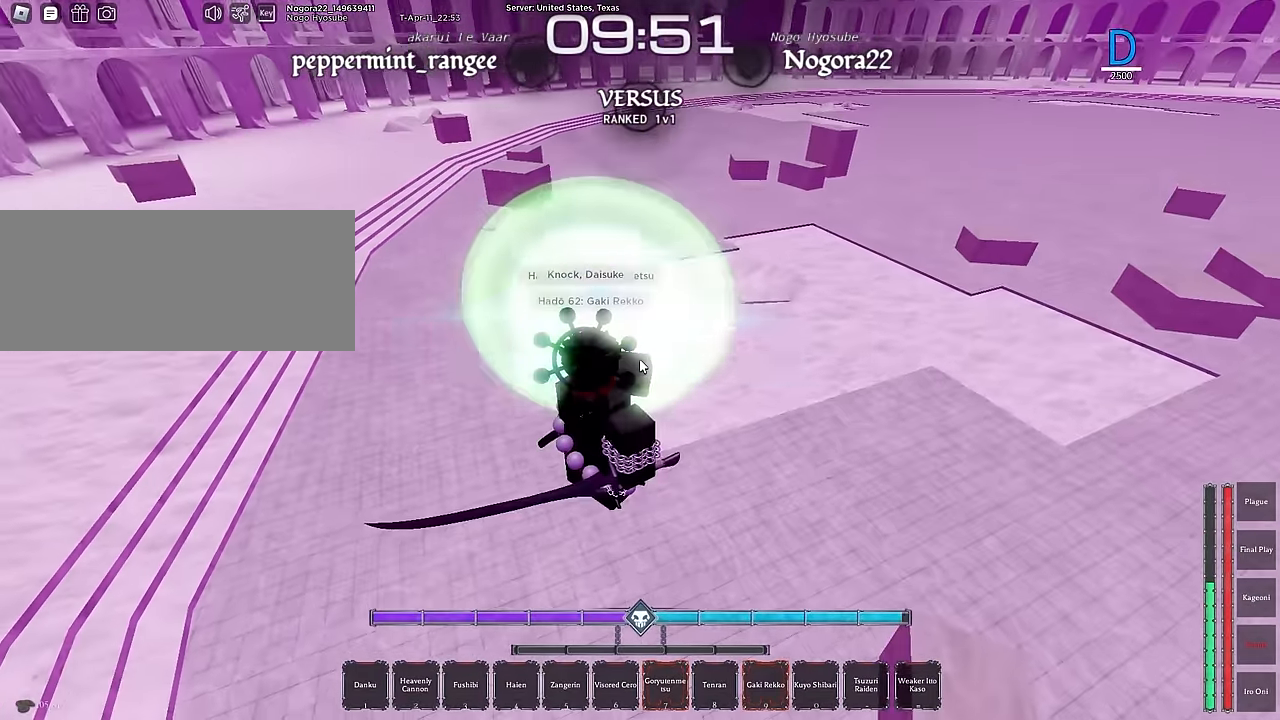
{"keys": [], "mouse": [], "events": []}
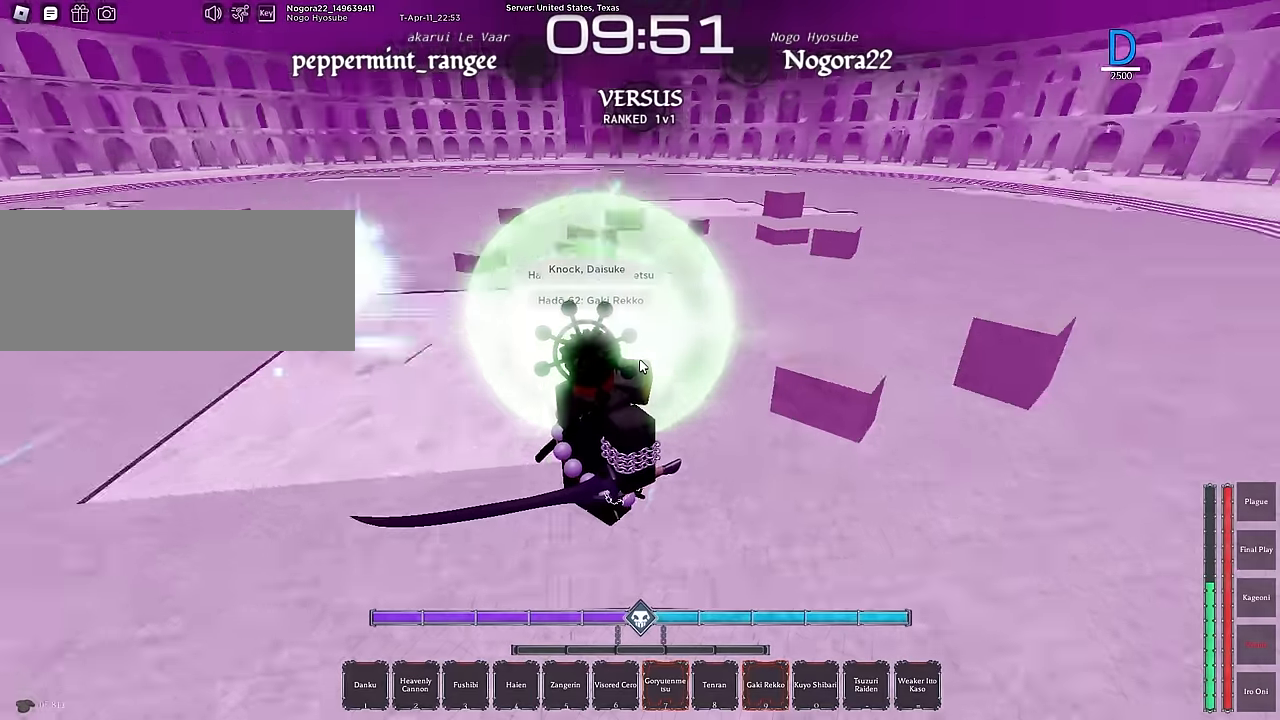
{"keys": ["w"], "mouse": [], "events": [[133, "d", "down"], [133, "w", "down"], [166, "d", "up"]]}
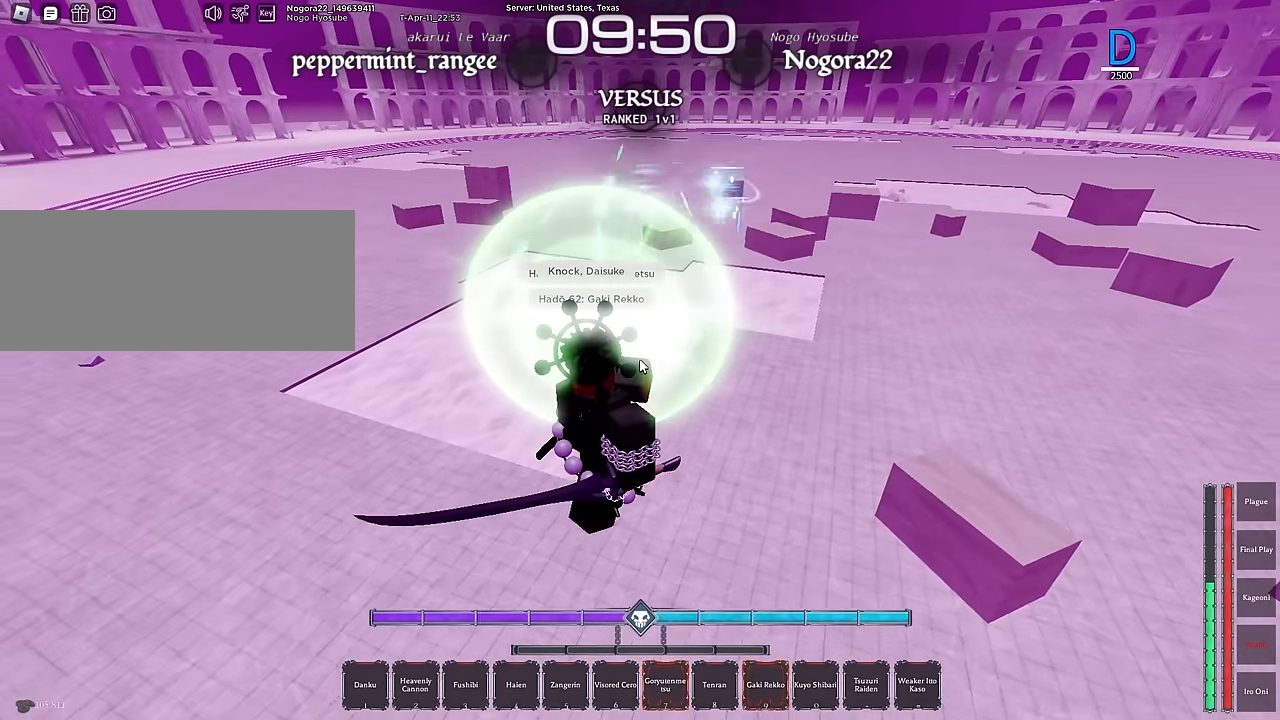
{"keys": ["d"], "mouse": [], "events": [[100, "d", "down"], [200, "w", "up"]]}
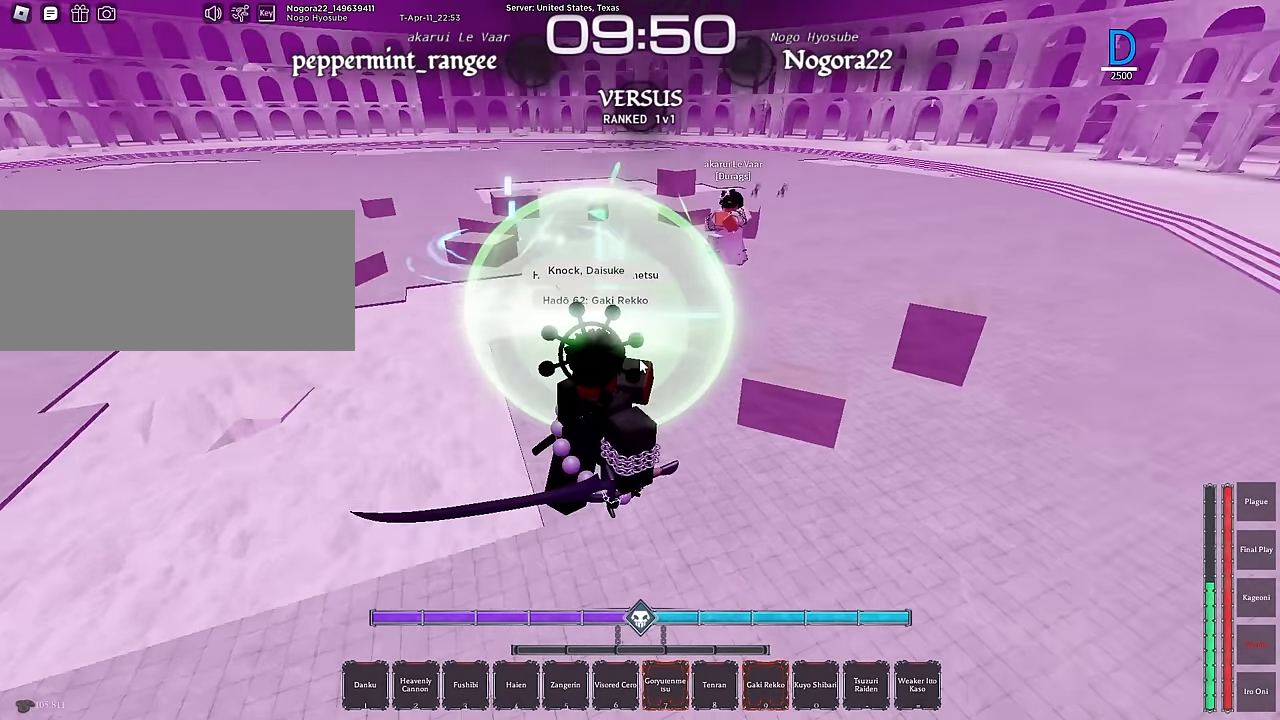
{"keys": ["q", "s"], "mouse": [], "events": [[83, "s", "down"], [166, "d", "up"], [450, "q", "down"]]}
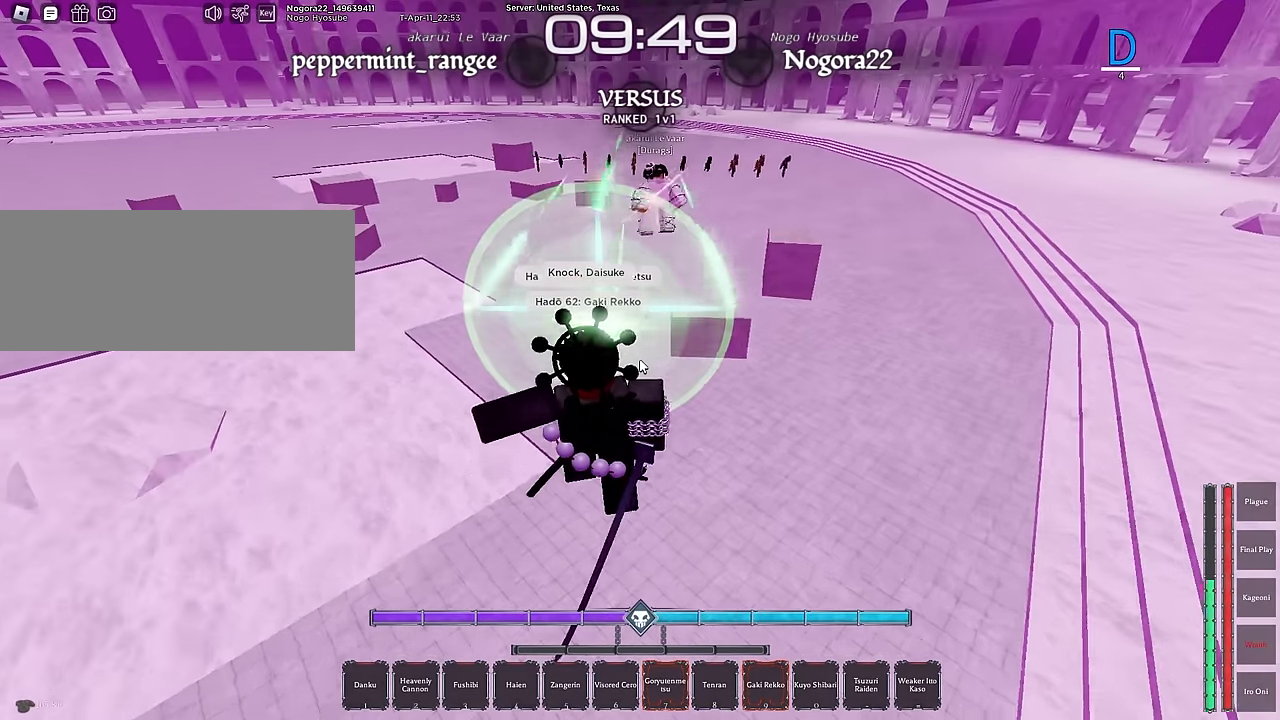
{"keys": ["s"], "mouse": [], "events": [[50, "q", "up"], [133, "f", "down"], [133, "mouse_right", "down"], [183, "f", "up"], [283, "mouse_right", "up"], [366, "a", "down"], [416, "a", "up"]]}
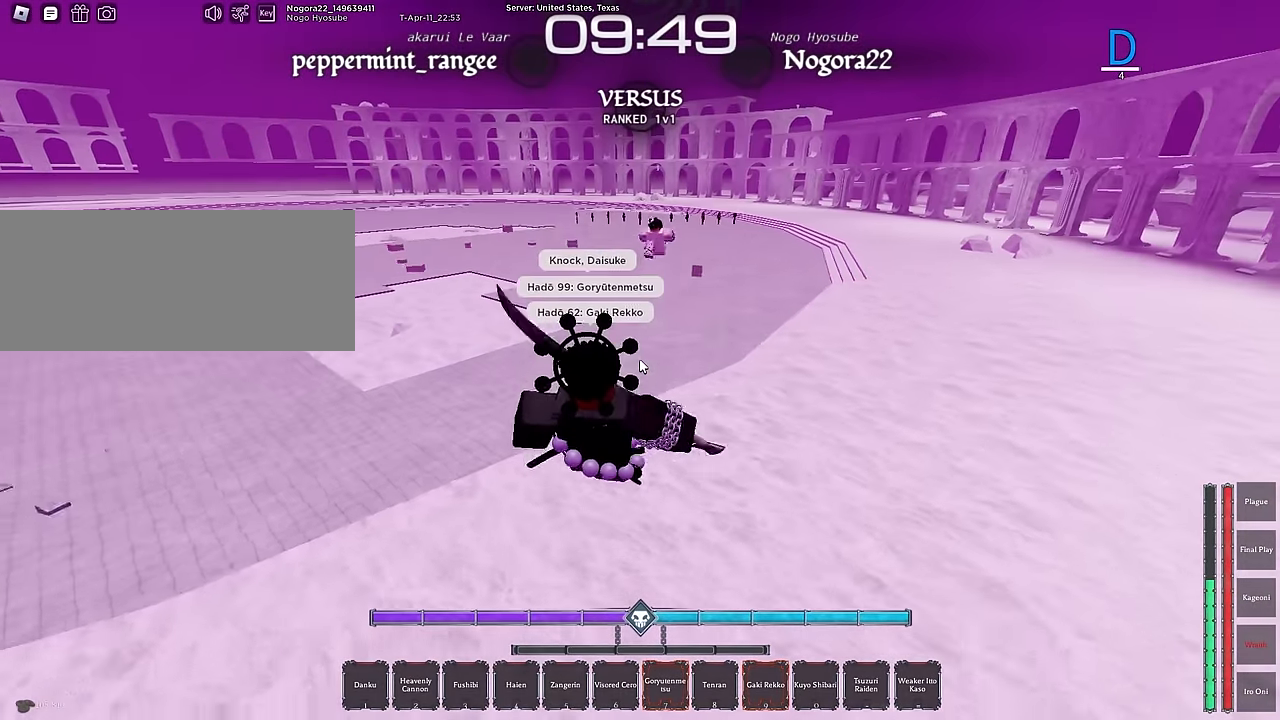
{"keys": ["5", "s"], "mouse": [], "events": [[16, "5", "down"], [100, "5", "up"], [150, "5", "down"], [250, "5", "up"], [333, "5", "down"], [383, "5", "up"], [483, "5", "down"]]}
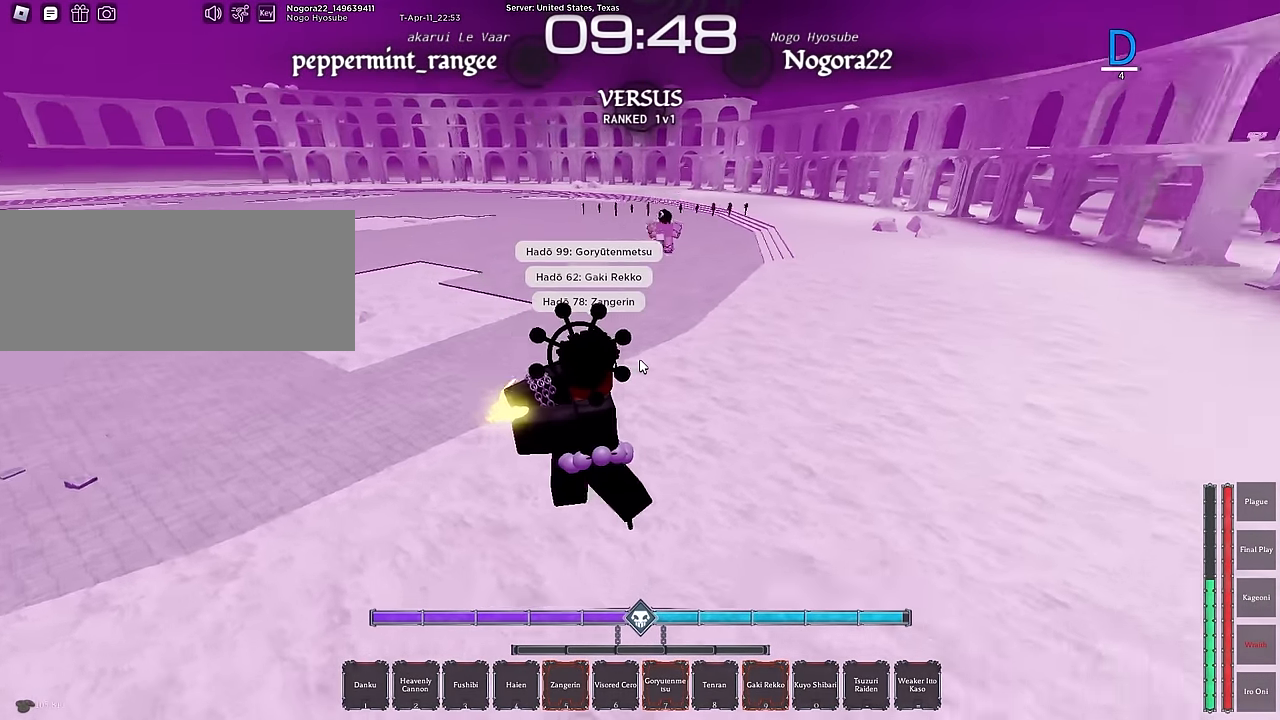
{"keys": ["a"], "mouse": [], "events": [[66, "5", "up"], [116, "a", "down"], [266, "s", "up"], [400, "w", "down"], [466, "w", "up"]]}
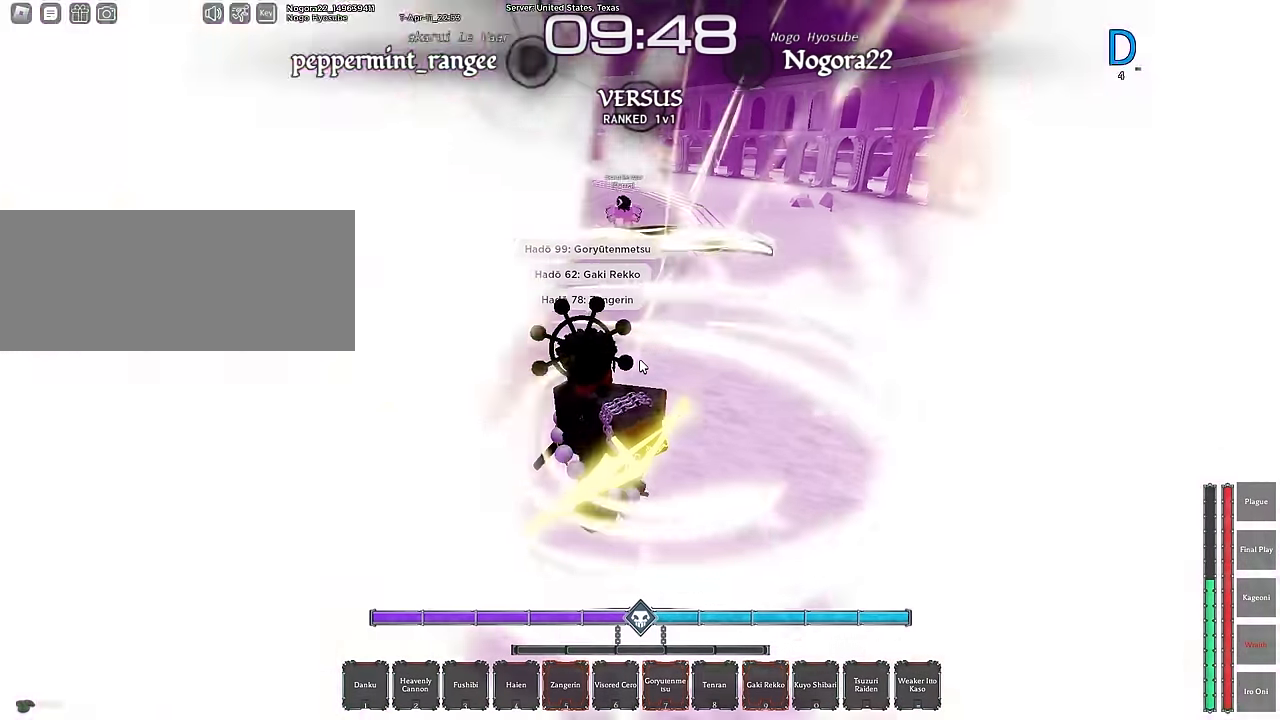
{"keys": ["f", "s"], "mouse": [], "events": [[50, "w", "down"], [183, "f", "down"], [183, "w", "up"], [366, "s", "down"], [416, "a", "up"]]}
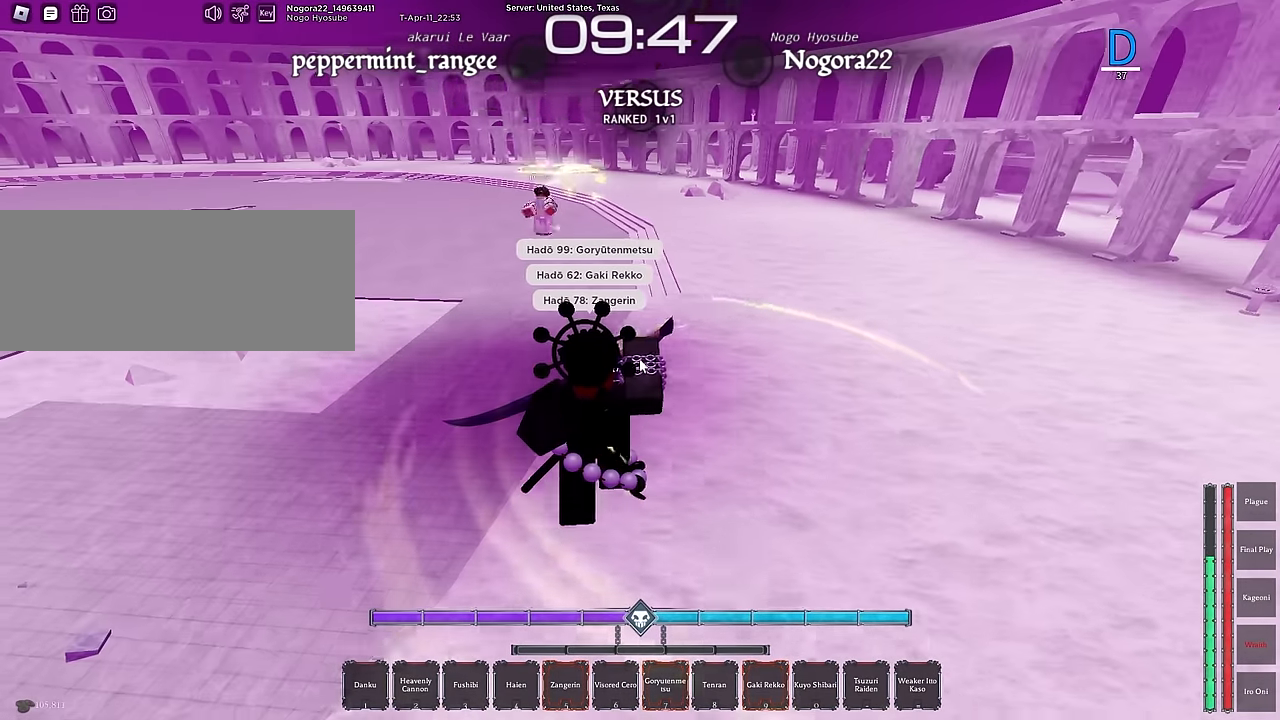
{"keys": ["s"], "mouse": [], "events": [[16, "f", "up"], [50, "ctrl", "down"], [233, "ctrl", "up"], [333, "q", "down"], [483, "q", "up"]]}
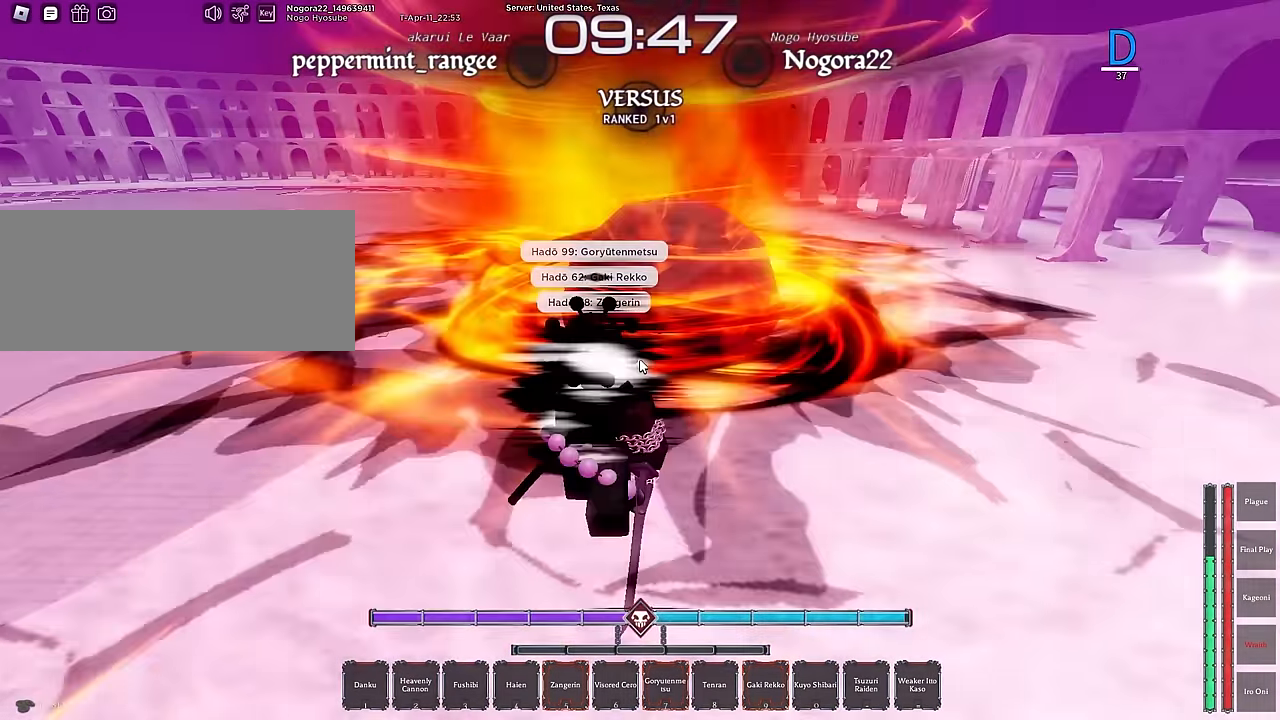
{"keys": ["a", "s"], "mouse": [], "events": [[166, "a", "down"]]}
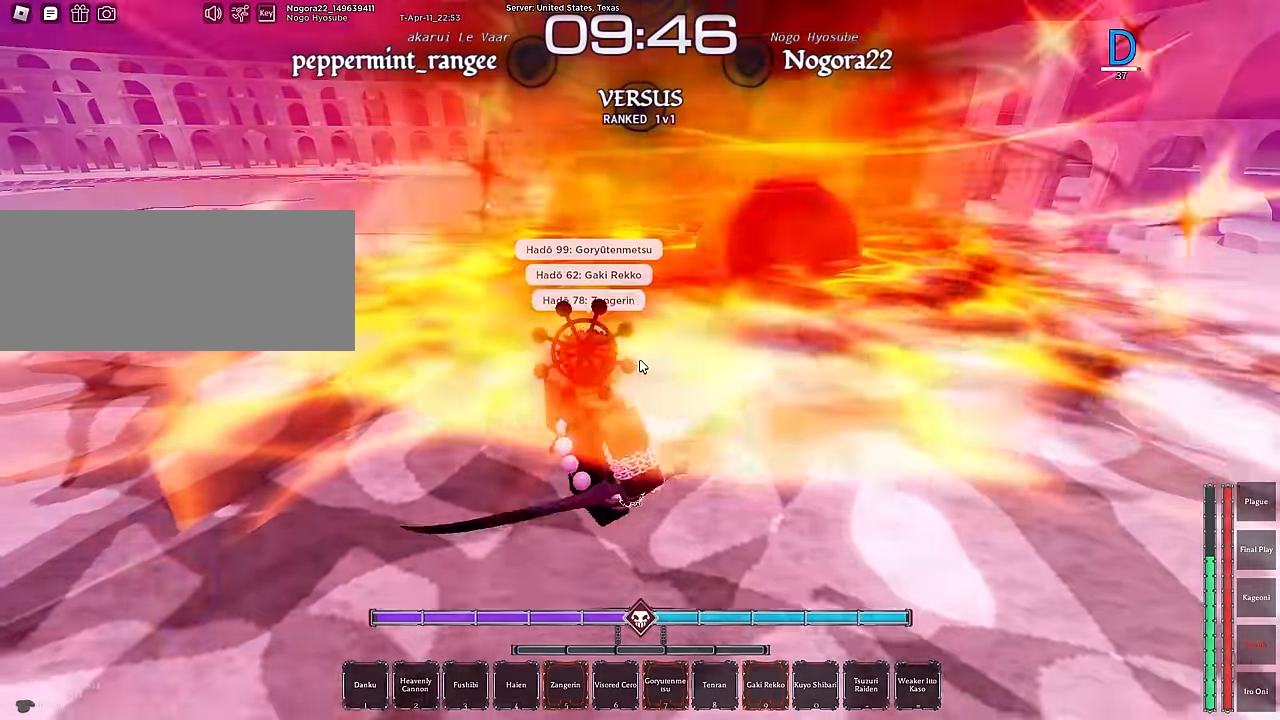
{"keys": ["f", "s"], "mouse": [], "events": [[50, "f", "down"], [183, "a", "up"]]}
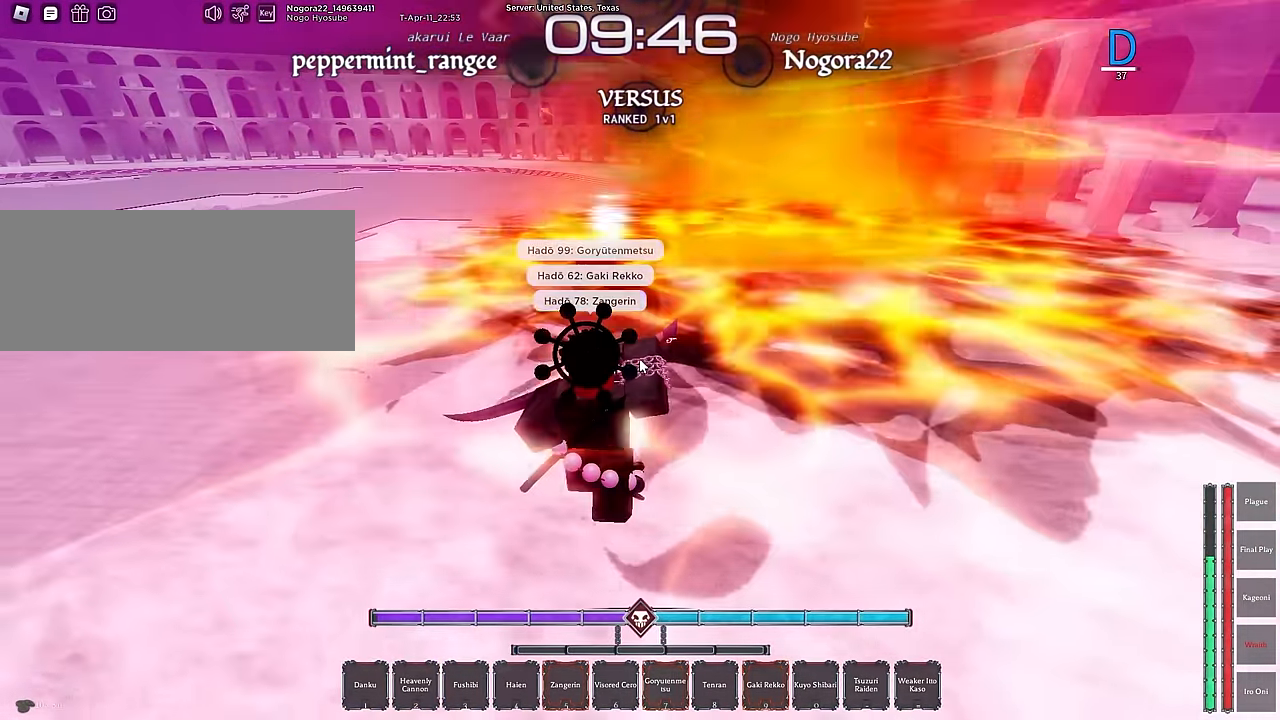
{"keys": ["a", "s"], "mouse": [], "events": [[433, "a", "down"], [433, "f", "up"]]}
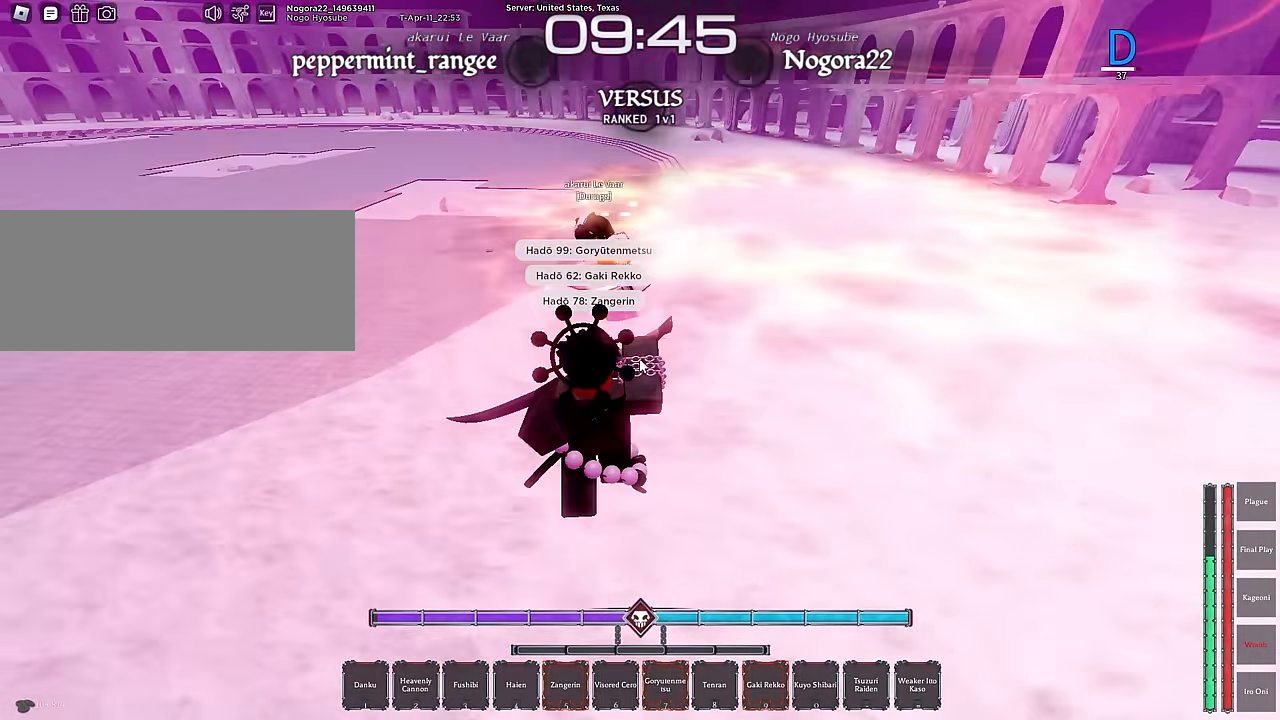
{"keys": ["a"], "mouse": [], "events": [[33, "c", "down"], [66, "c", "up"], [66, "s", "up"], [166, "c", "down"], [216, "c", "up"], [266, "c", "down"], [300, "c", "up"], [400, "c", "down"], [450, "c", "up"]]}
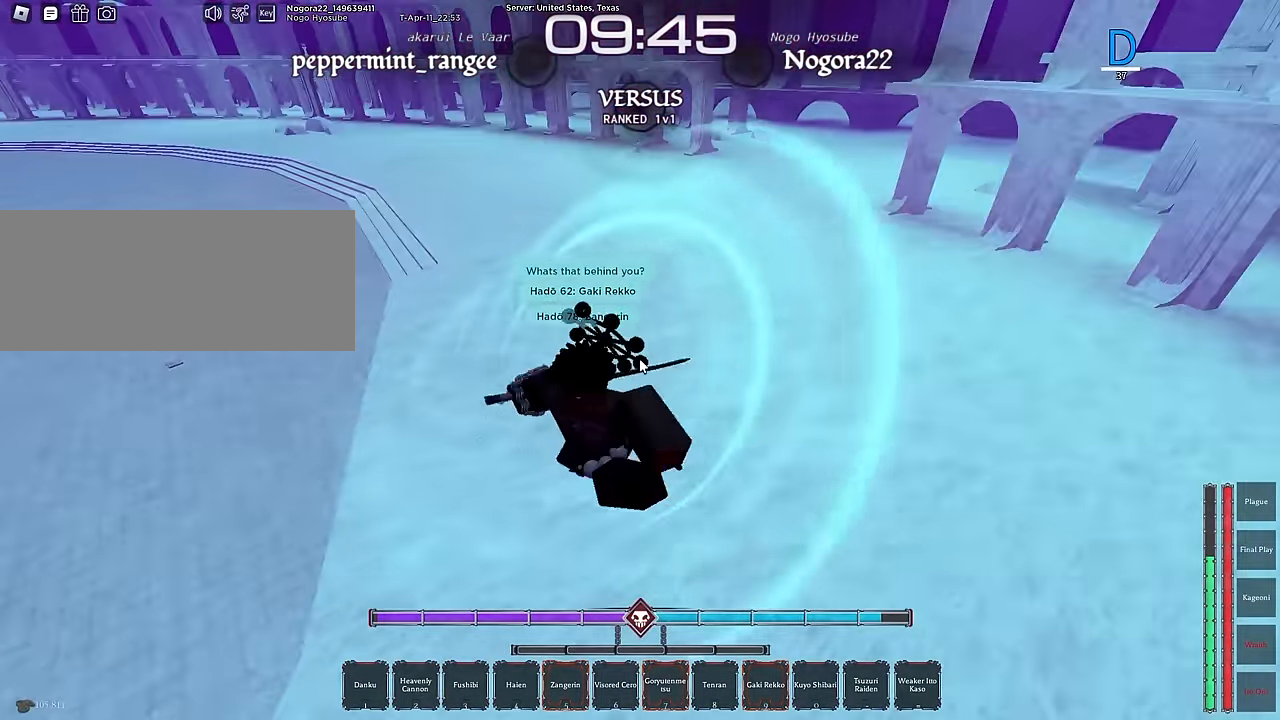
{"keys": ["a", "w"], "mouse": [], "events": [[133, "mouse_left", "down"], [183, "w", "down"], [233, "w", "up"], [283, "mouse_left", "up"], [316, "w", "down"], [366, "a", "up"], [417, "a", "down"]]}
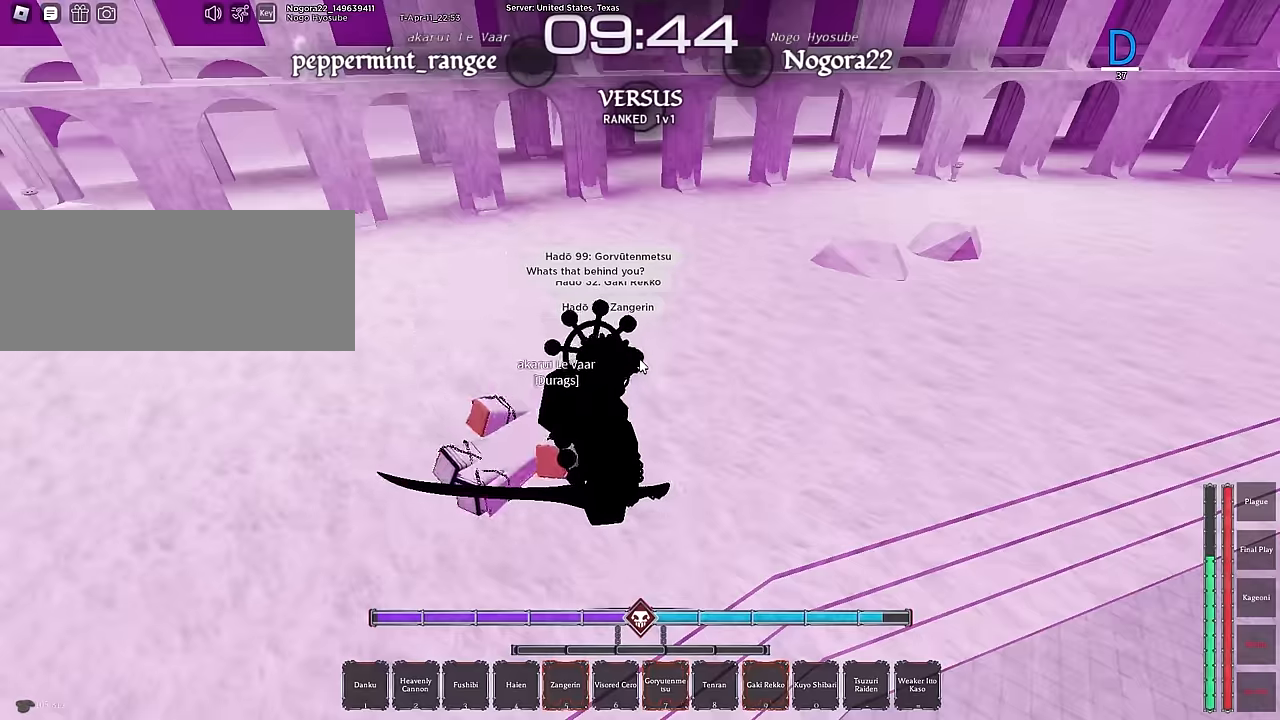
{"keys": ["r", "s"], "mouse": [], "events": [[50, "w", "up"], [333, "a", "up"], [433, "r", "down"], [433, "s", "down"]]}
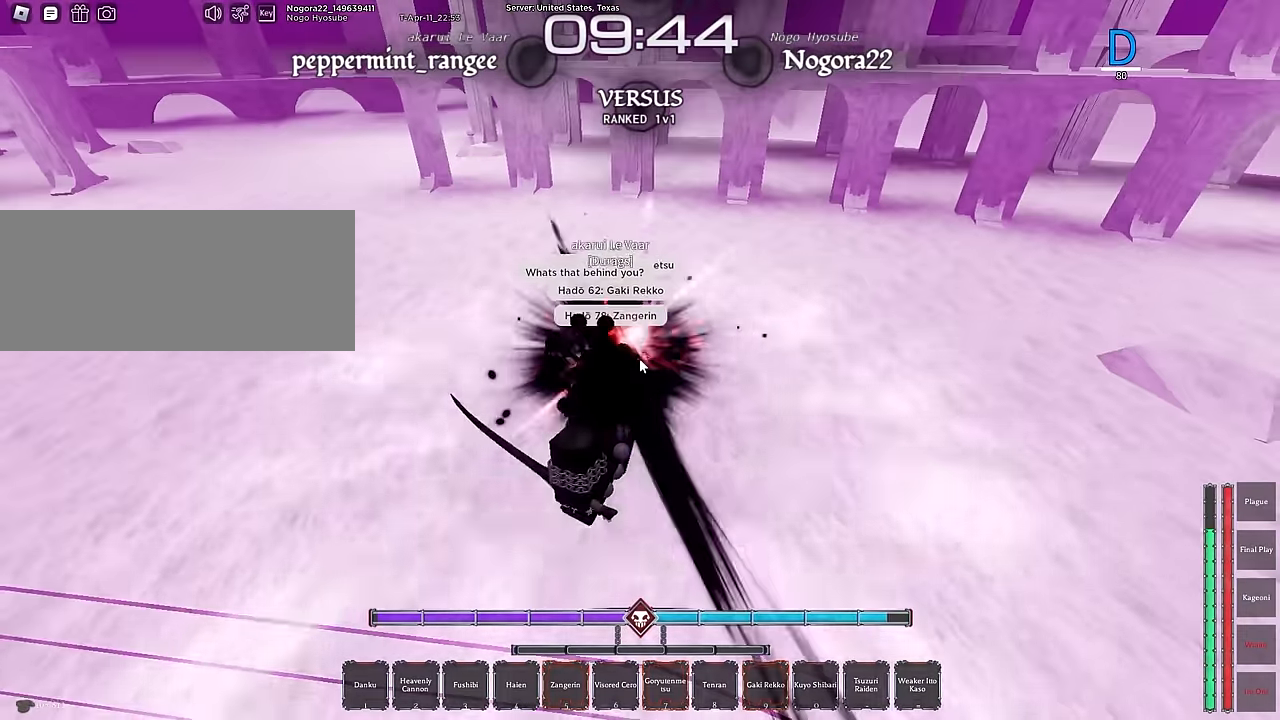
{"keys": [], "mouse": [], "events": [[33, "r", "up"], [83, "r", "down"], [167, "r", "up"], [167, "s", "up"], [217, "r", "down"], [217, "s", "down"], [300, "r", "up"], [300, "s", "up"], [350, "r", "down"], [400, "mouse_left", "down"], [450, "r", "up"], [500, "mouse_left", "up"]]}
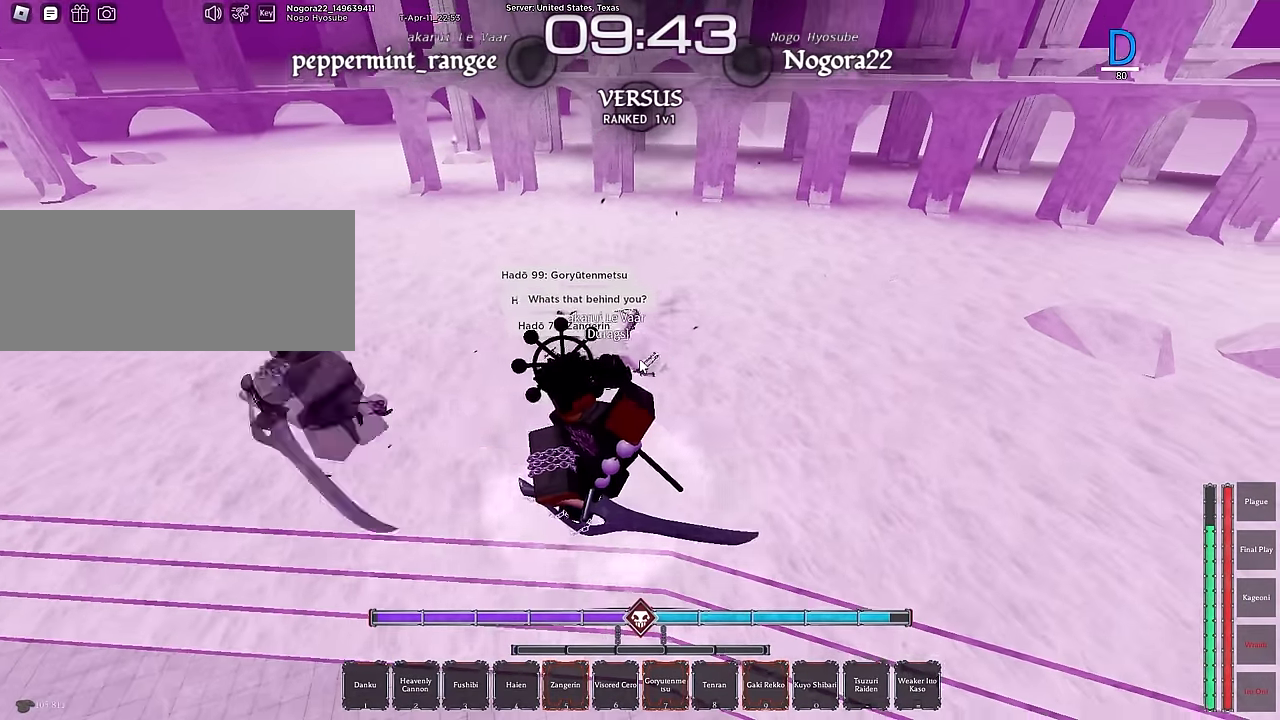
{"keys": ["a", "w"], "mouse": ["left"], "events": [[50, "mouse_left", "down"], [50, "w", "down"], [133, "w", "up"], [183, "mouse_left", "up"], [200, "a", "down"], [233, "mouse_left", "down"], [233, "w", "down"], [317, "w", "up"], [367, "mouse_left", "up"], [417, "w", "down"], [467, "mouse_left", "down"]]}
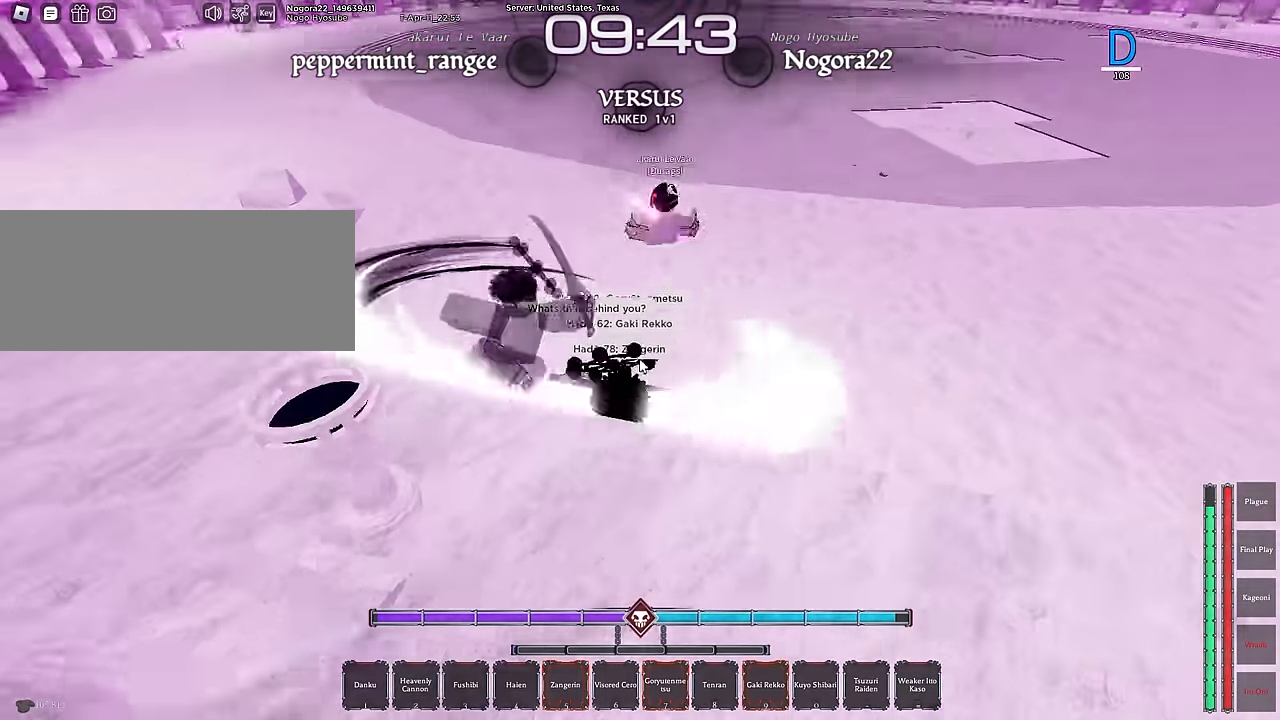
{"keys": ["a"], "mouse": ["left"], "events": [[17, "w", "up"], [67, "mouse_left", "up"], [67, "w", "down"], [100, "mouse_left", "down"], [150, "w", "up"], [383, "mouse_left", "up"], [433, "mouse_left", "down"]]}
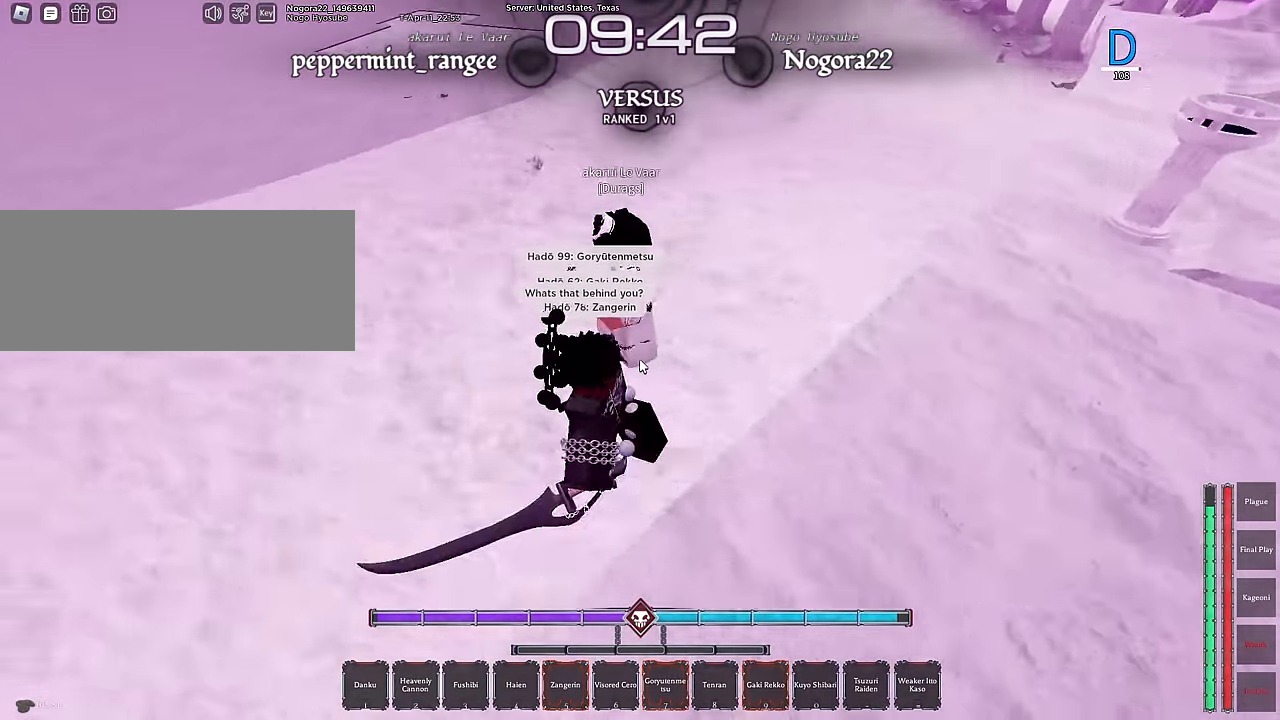
{"keys": ["a"], "mouse": [], "events": [[33, "mouse_left", "up"], [117, "mouse_left", "down"], [217, "mouse_left", "up"], [267, "mouse_left", "down"], [267, "w", "down"], [350, "mouse_left", "up"], [350, "w", "up"], [400, "mouse_left", "down"], [450, "w", "down"], [500, "mouse_left", "up"], [500, "w", "up"]]}
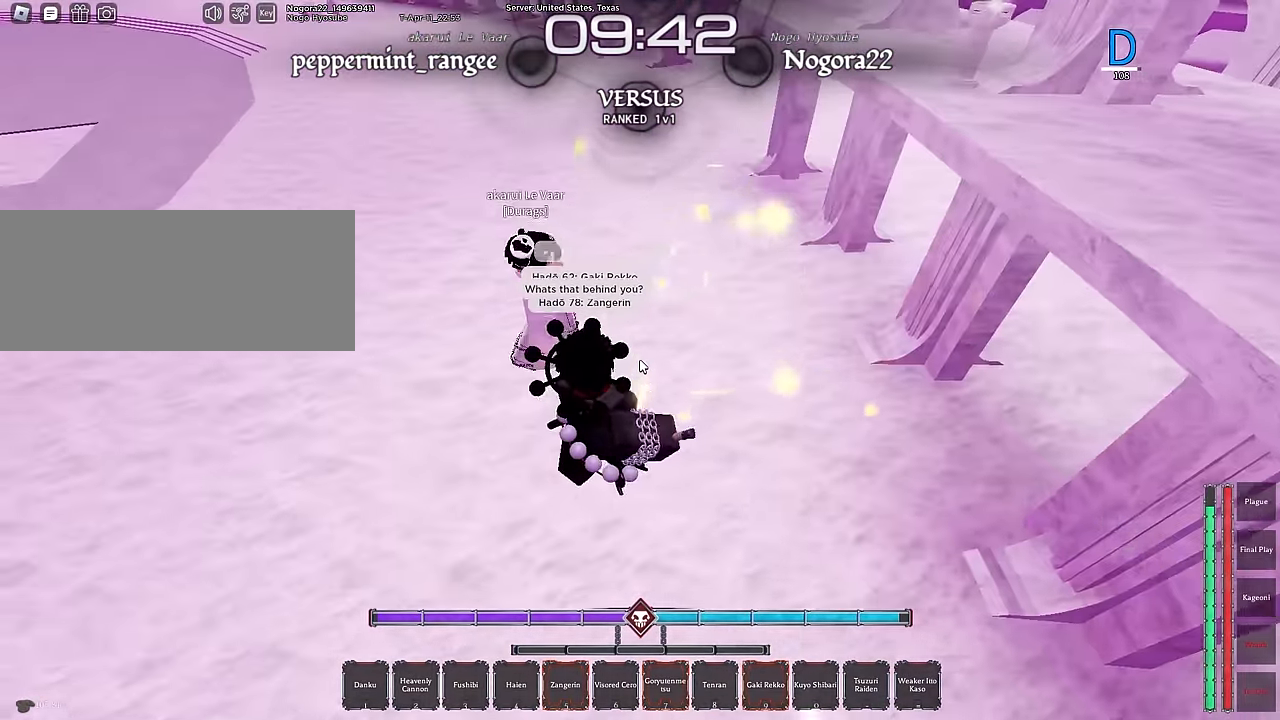
{"keys": ["a", "f"], "mouse": [], "events": [[83, "s", "down"], [283, "a", "up"], [317, "f", "down"], [367, "a", "down"], [467, "s", "up"]]}
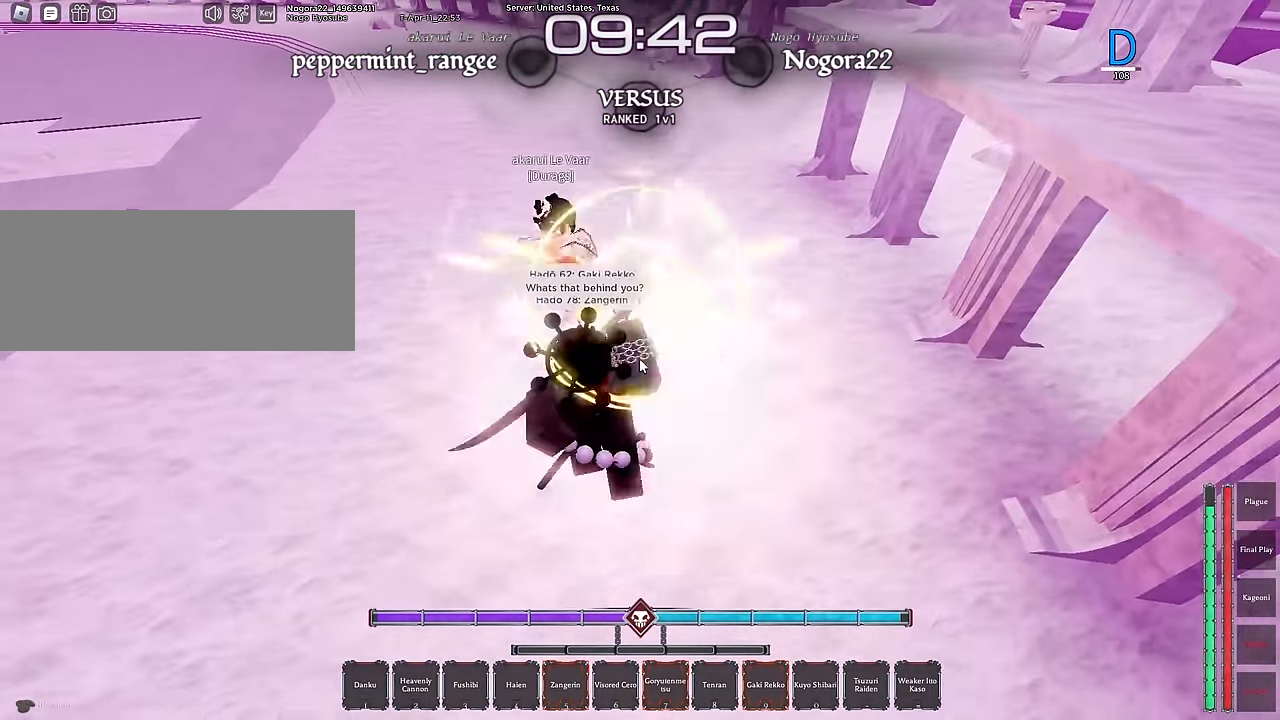
{"keys": ["5", "a"], "mouse": [], "events": [[250, "f", "up"], [483, "5", "down"]]}
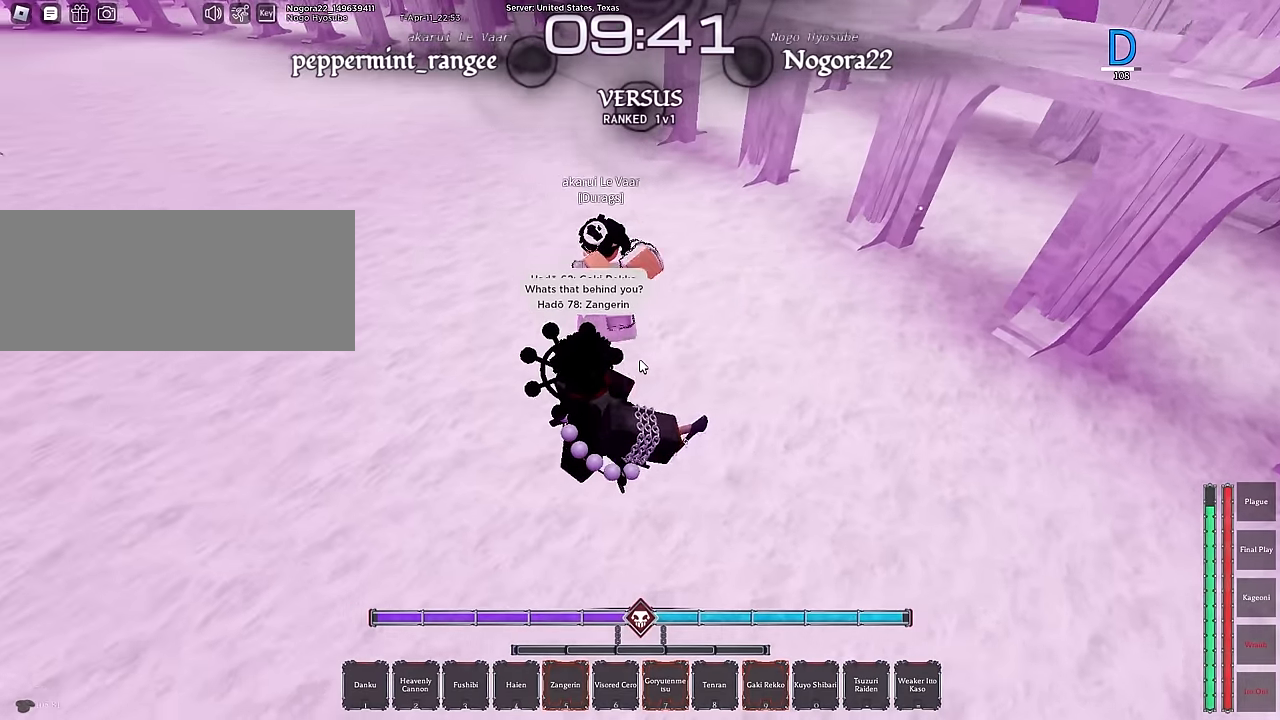
{"keys": ["q", "s"], "mouse": [], "events": [[33, "5", "up"], [117, "5", "down"], [217, "5", "up"], [217, "a", "up"], [267, "s", "down"], [500, "q", "down"]]}
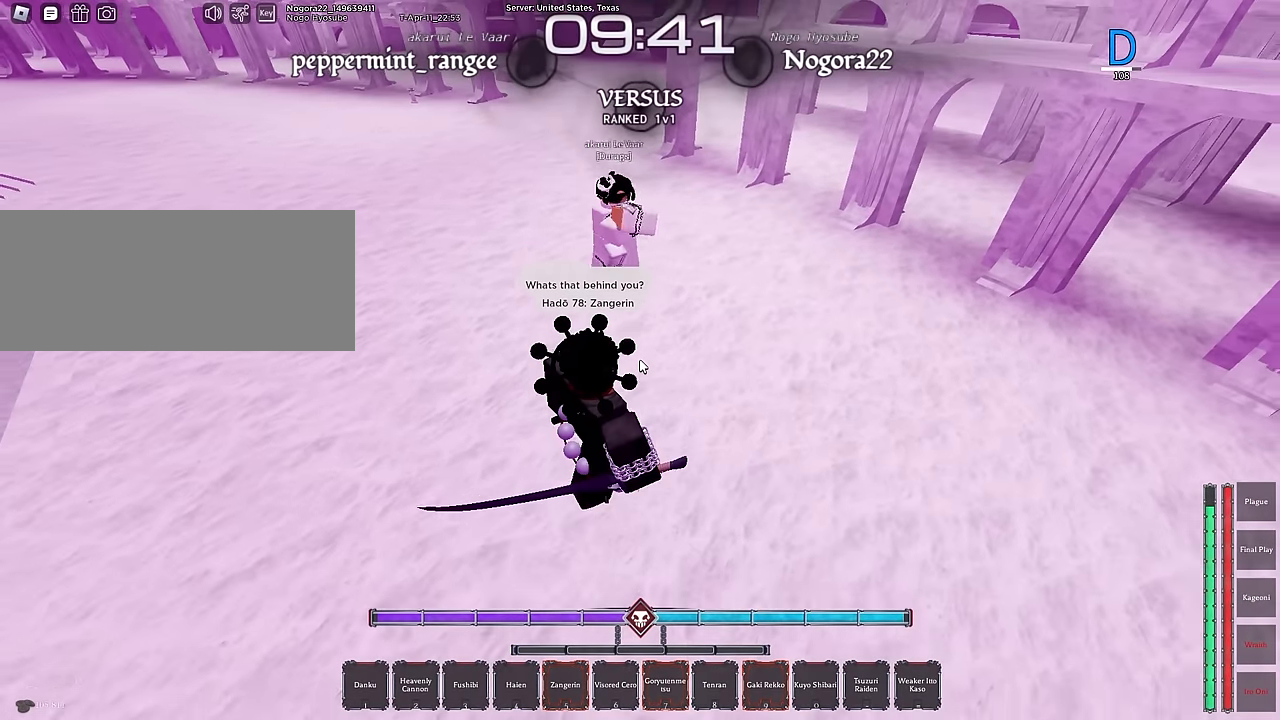
{"keys": ["1", "s"], "mouse": [], "events": [[83, "mouse_right", "down"], [183, "q", "up"], [233, "mouse_right", "up"], [417, "1", "down"]]}
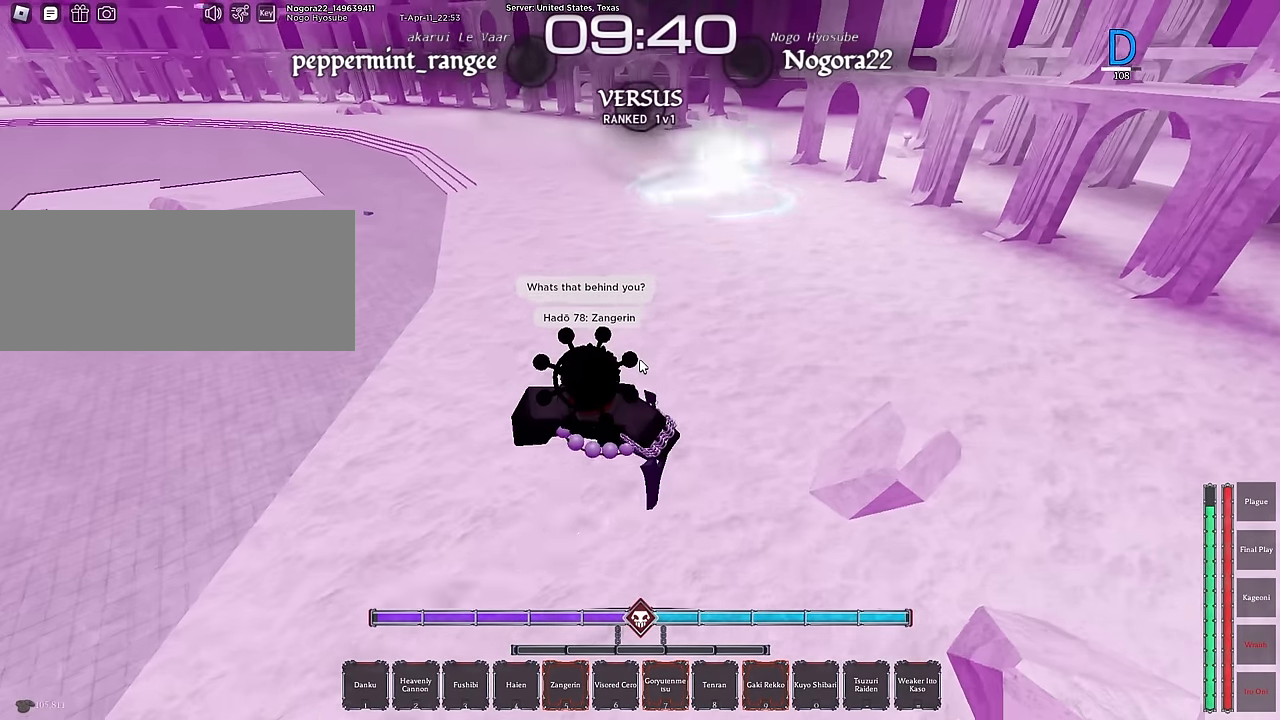
{"keys": ["4", "s"], "mouse": [], "events": [[17, "1", "up"], [250, "shift", "down"], [433, "shift", "up"], [483, "4", "down"]]}
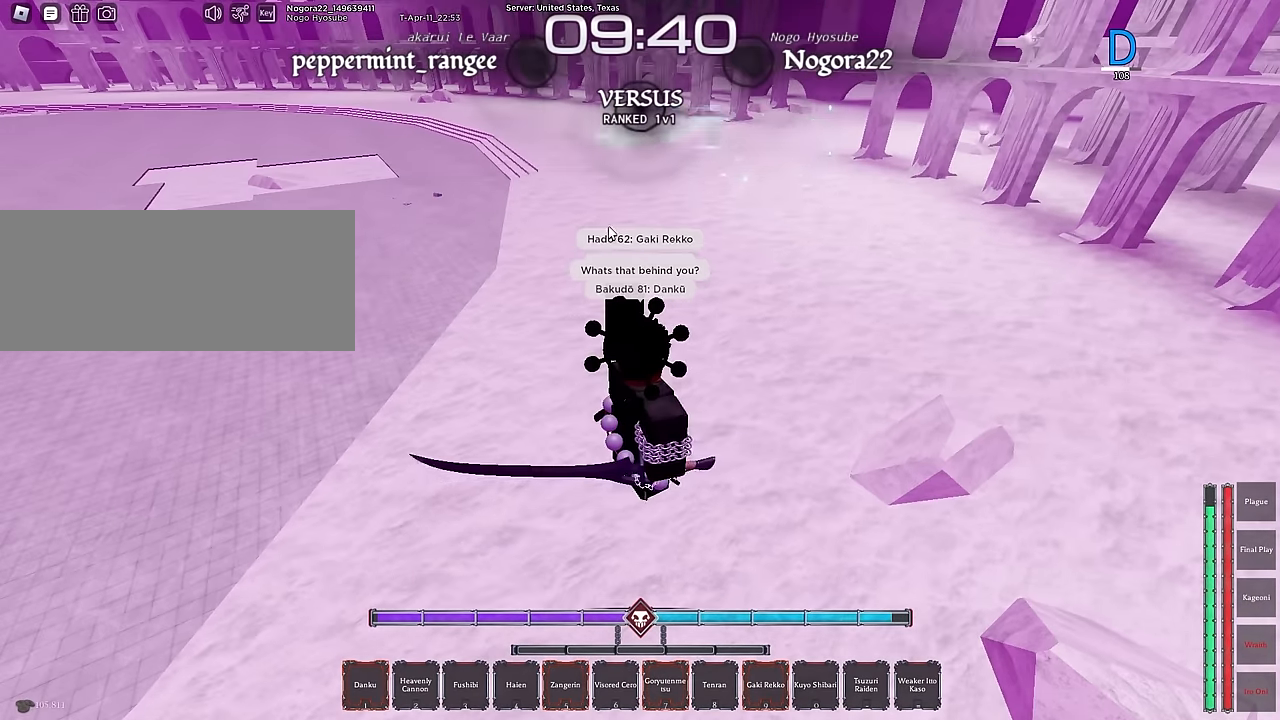
{"keys": ["2", "s"], "mouse": [], "events": [[33, "4", "up"], [217, "2", "down"], [300, "2", "up"], [350, "2", "down"], [450, "2", "up"], [500, "2", "down"]]}